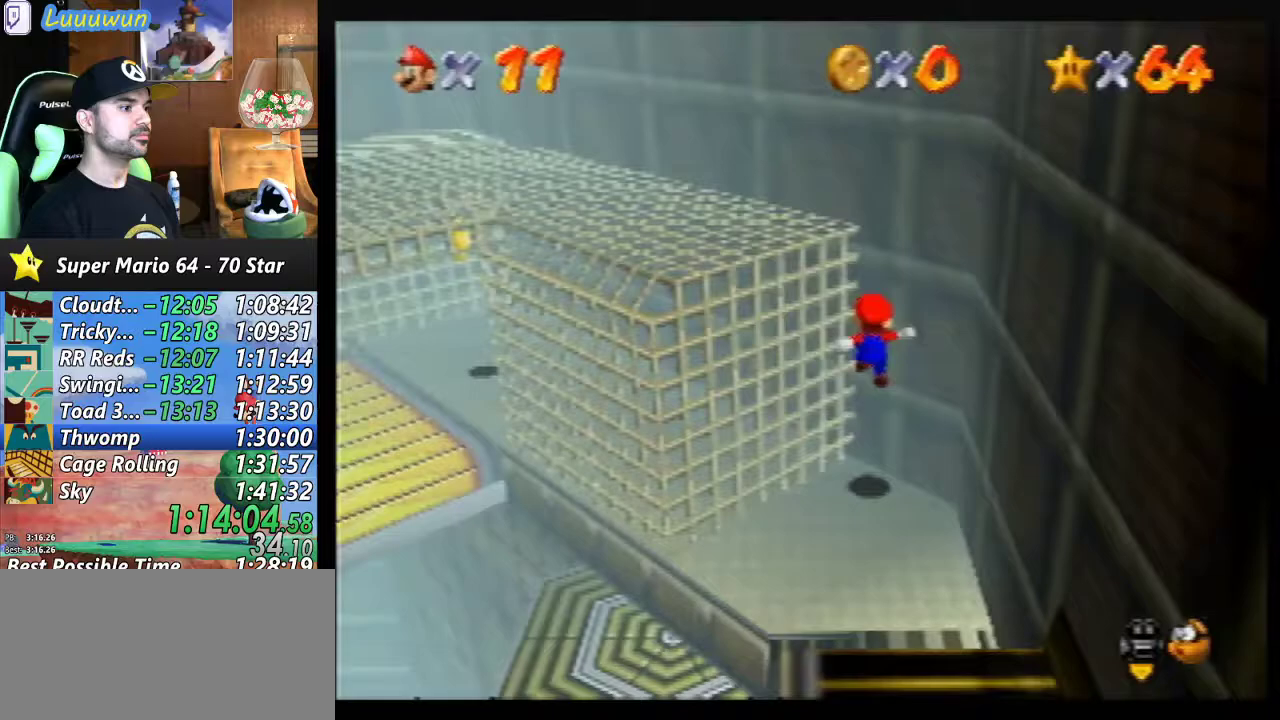
Gameplay with a controller (Nintendo layout); each line is a JSON object with the inputs held at the frame after it. "events" lists button and stick changes between this image and that frame as [ms after this image, input, new state], when the widget could be followed in between. Not read: L1 L3 R3.
{"buttons": [], "left_stick": "down-left", "events": [[233, "left_stick", "down-left"]]}
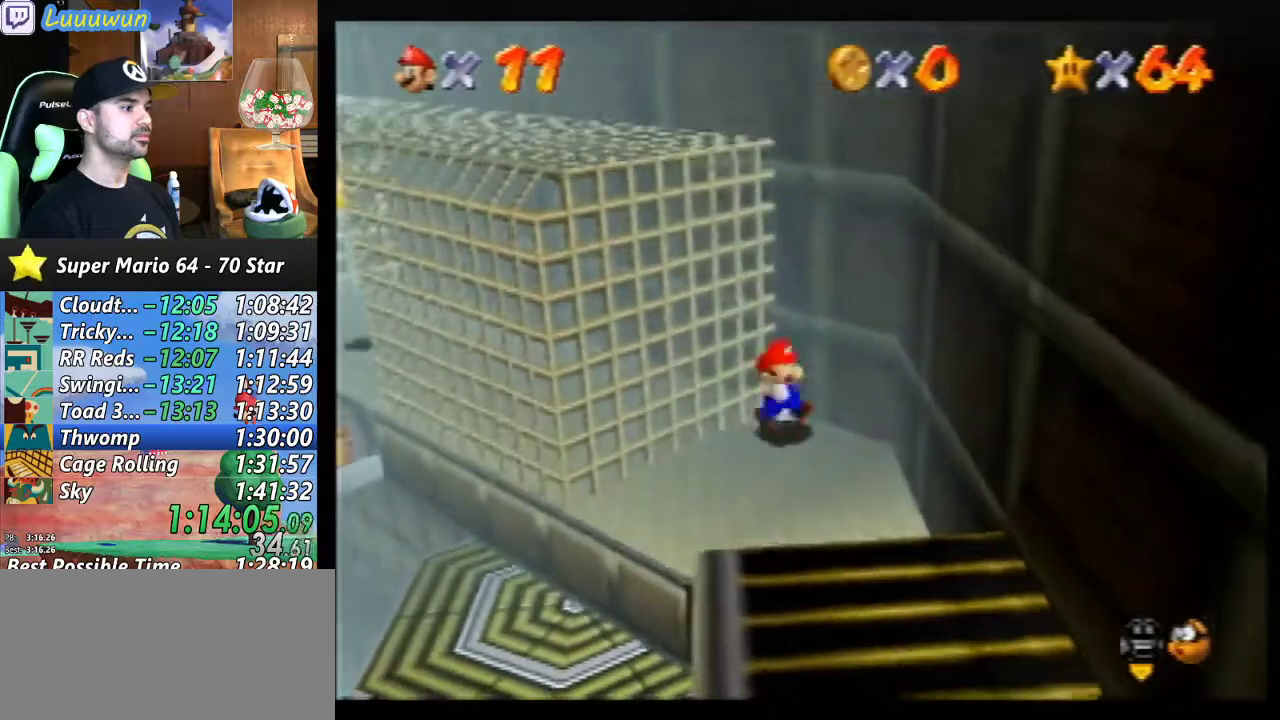
{"buttons": [], "left_stick": "up-right", "events": [[467, "left_stick", "up-right"]]}
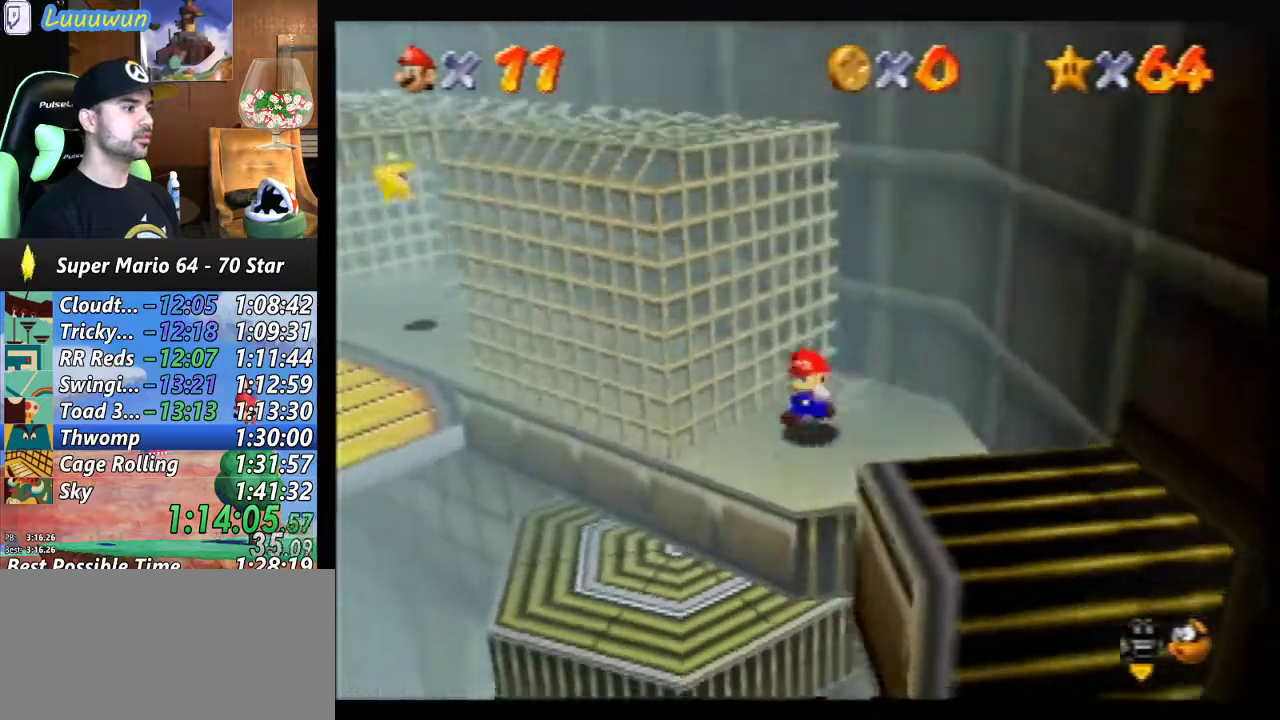
{"buttons": ["A"], "left_stick": "up-left", "events": [[67, "left_stick", "up-left"], [133, "A", "down"]]}
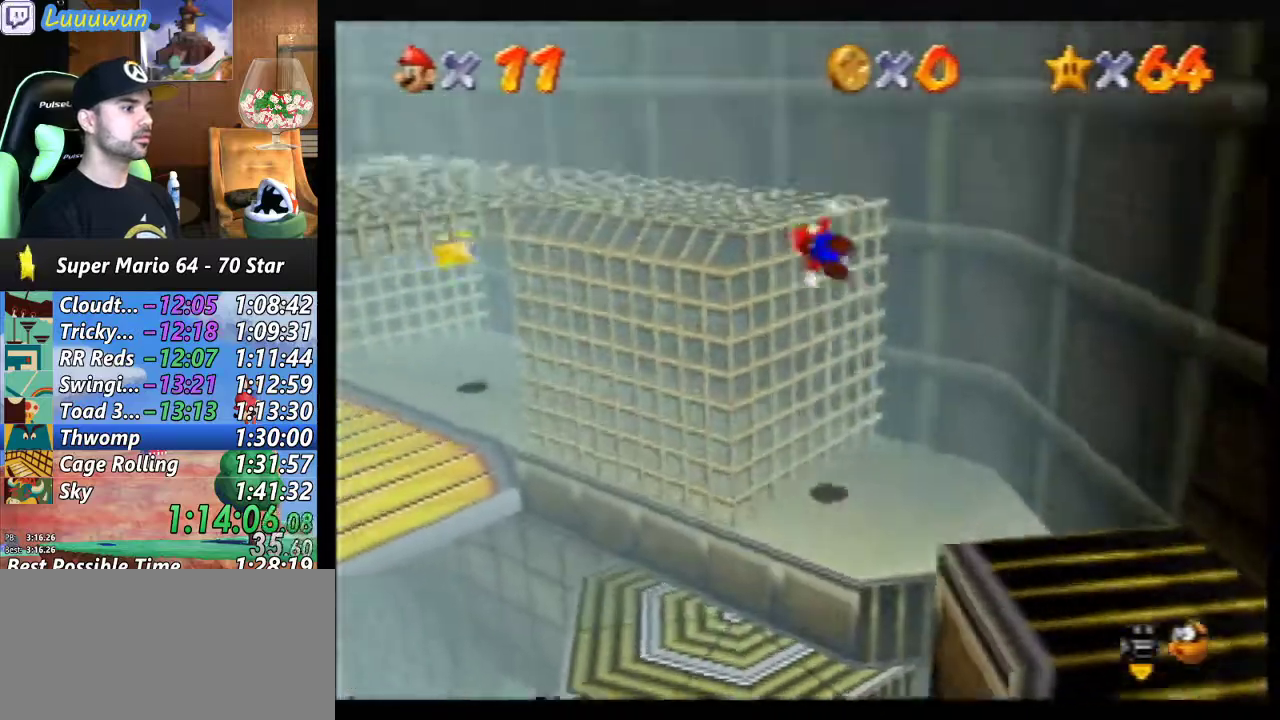
{"buttons": [], "left_stick": "center", "events": [[100, "B", "down"], [167, "left_stick", "up"], [267, "B", "up"], [300, "A", "up"], [433, "left_stick", "center"]]}
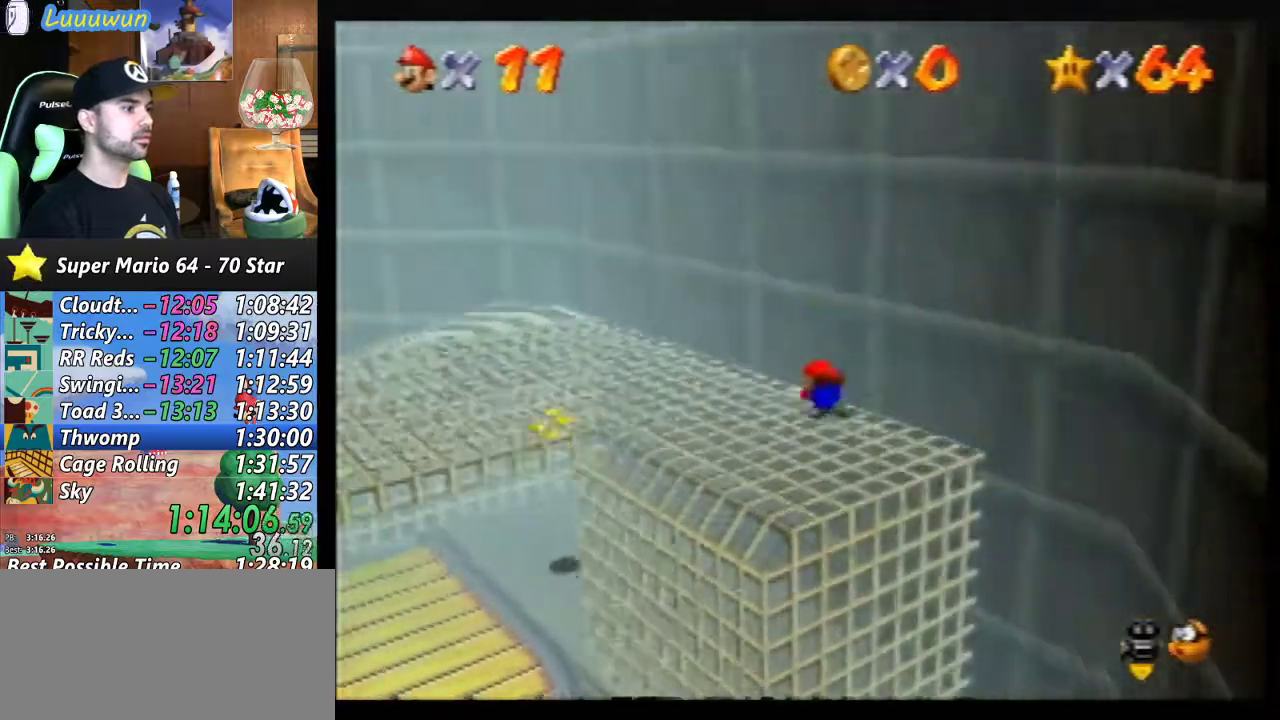
{"buttons": [], "left_stick": "up-left", "events": [[33, "A", "down"], [67, "left_stick", "left"], [133, "A", "up"], [267, "left_stick", "up-left"]]}
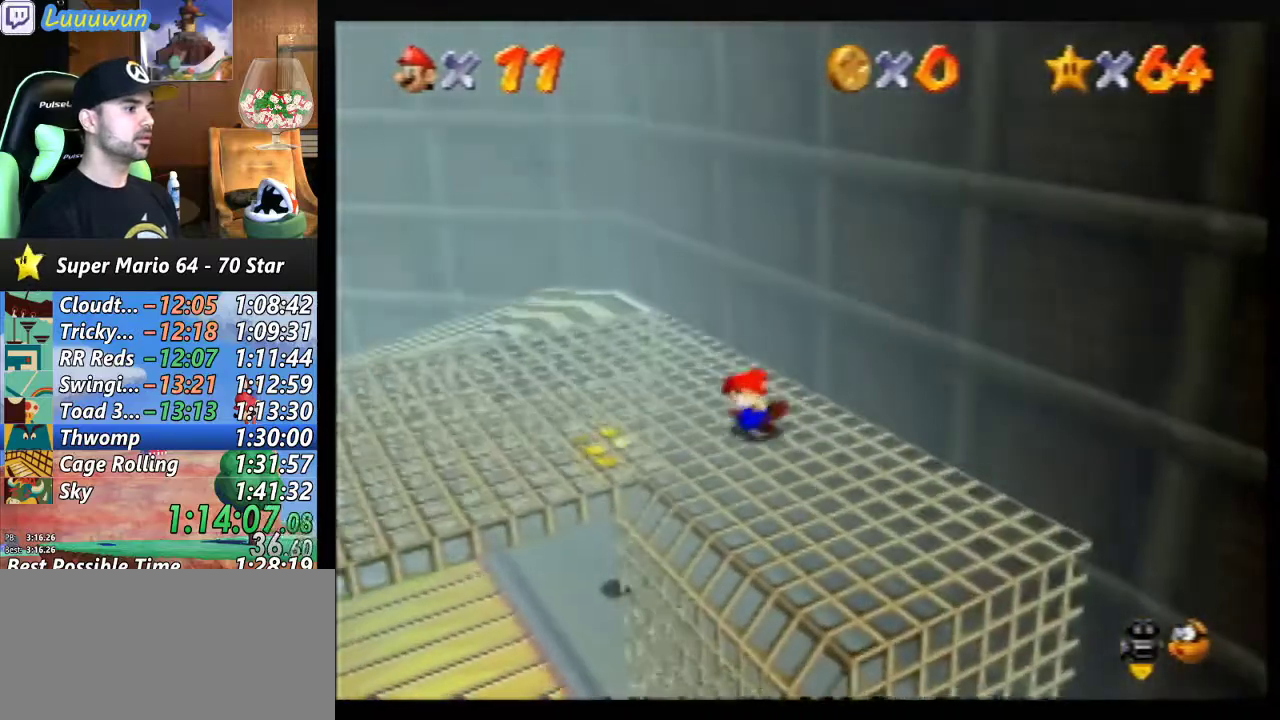
{"buttons": [], "left_stick": "up-left", "events": []}
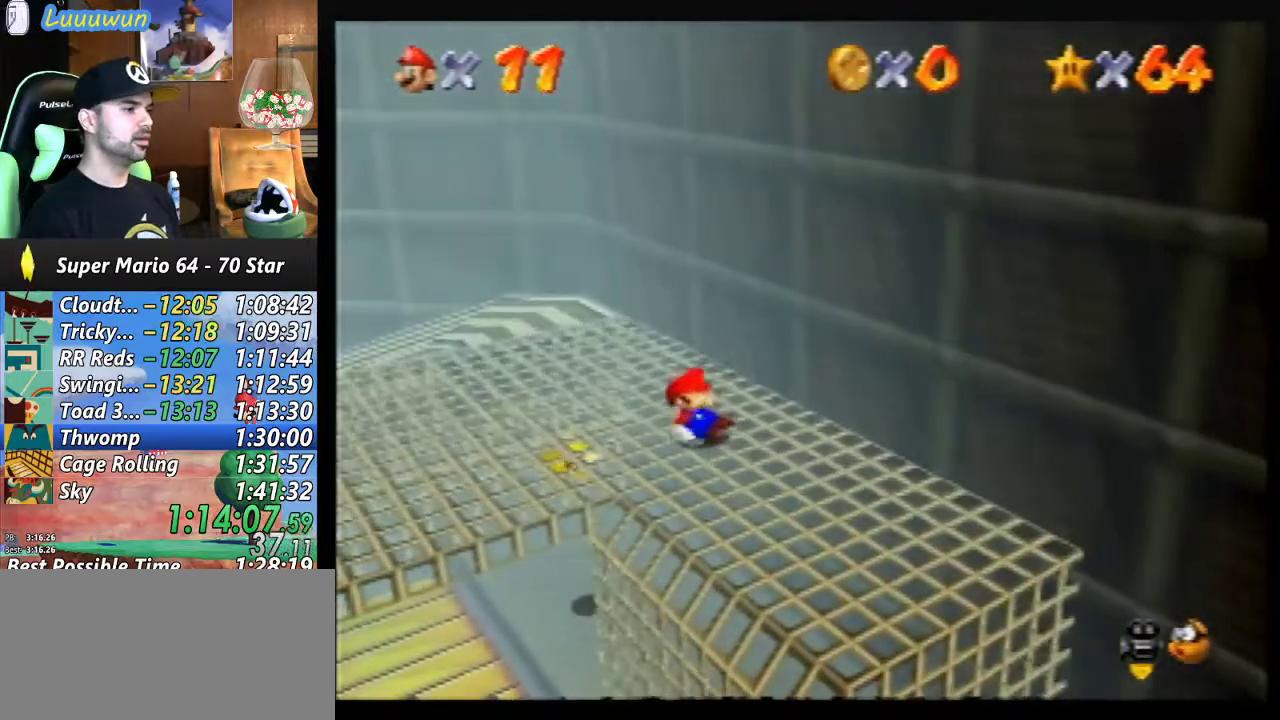
{"buttons": [], "left_stick": "up-left", "events": []}
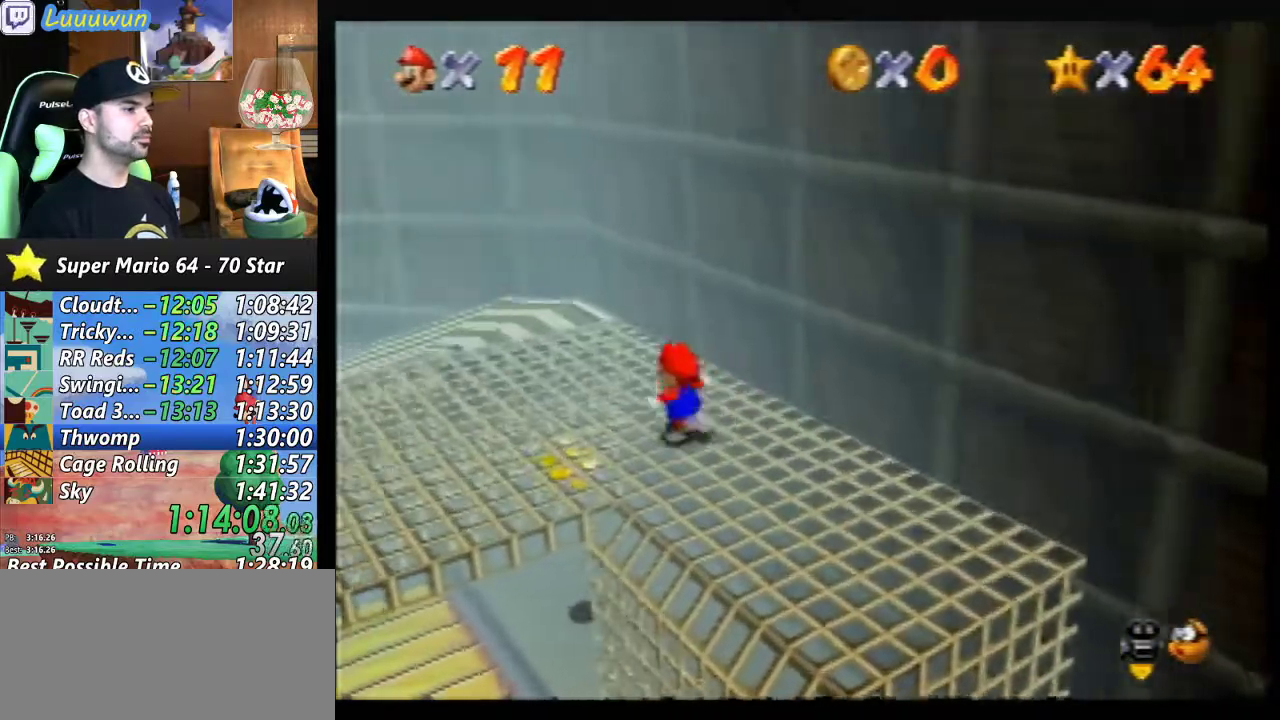
{"buttons": [], "left_stick": "up-left", "events": []}
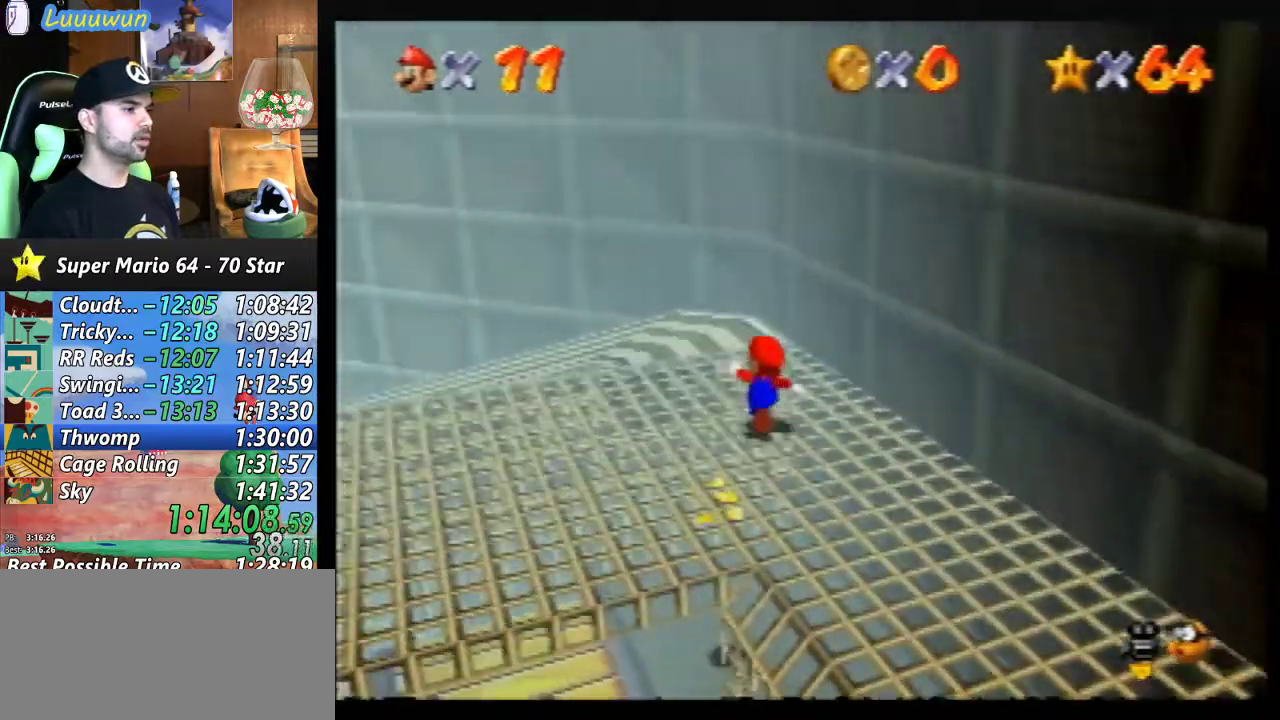
{"buttons": [], "left_stick": "up-left", "events": []}
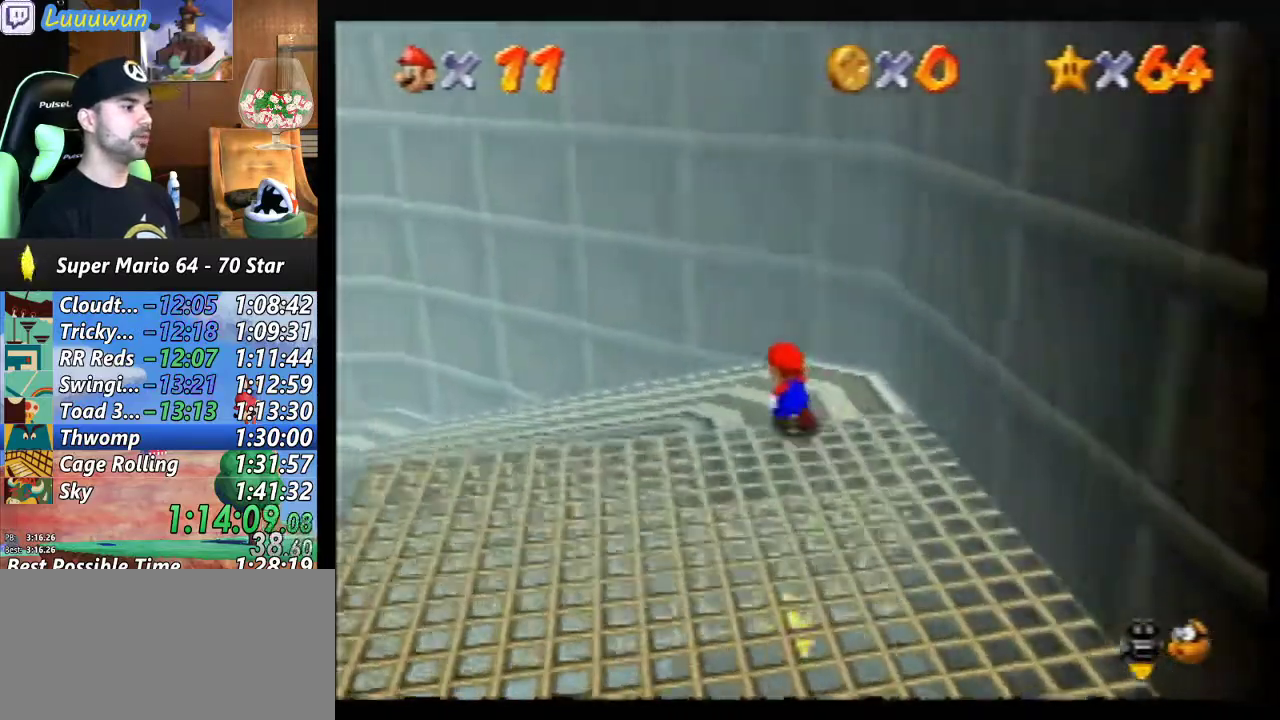
{"buttons": [], "left_stick": "up-left", "events": []}
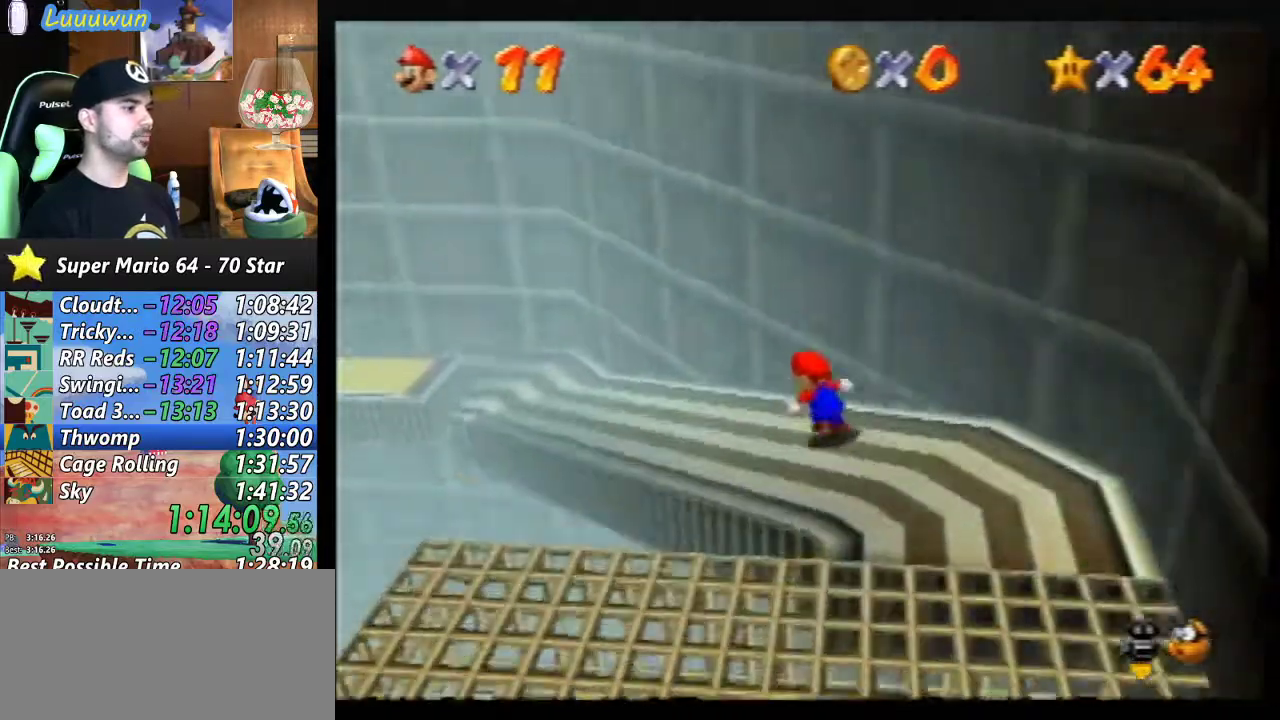
{"buttons": [], "left_stick": "up-left", "events": []}
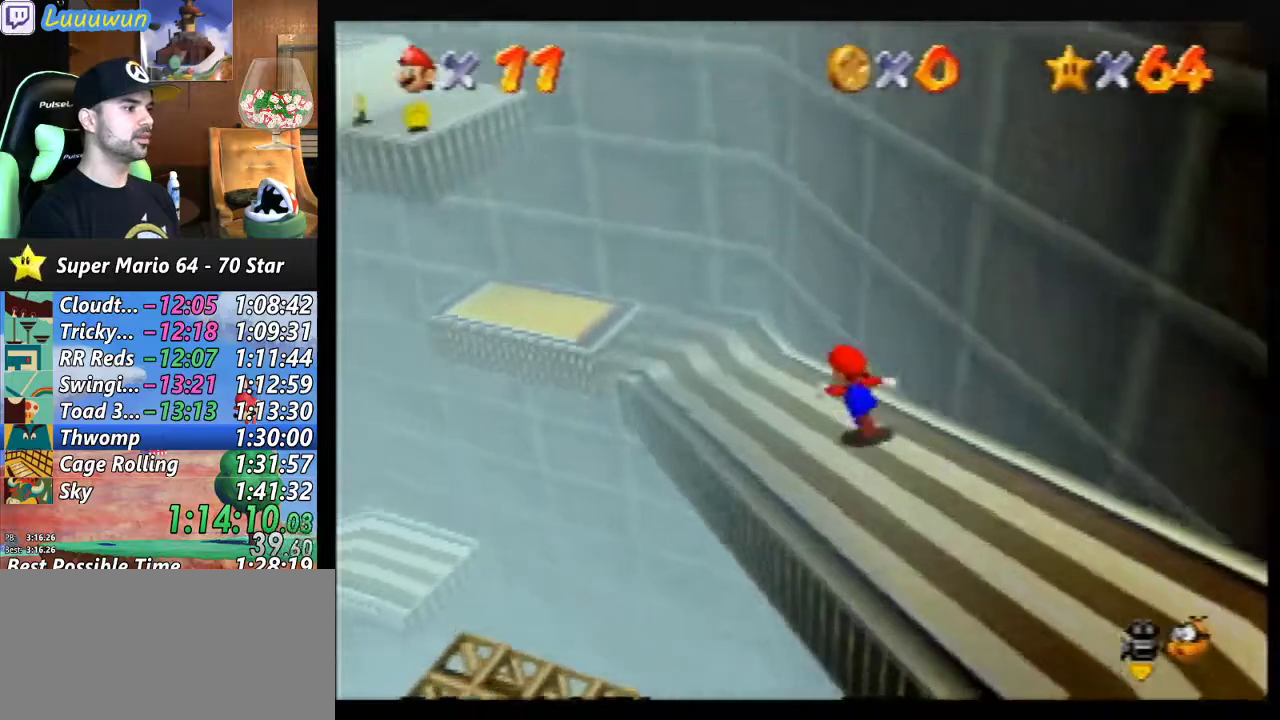
{"buttons": [], "left_stick": "up-left", "events": []}
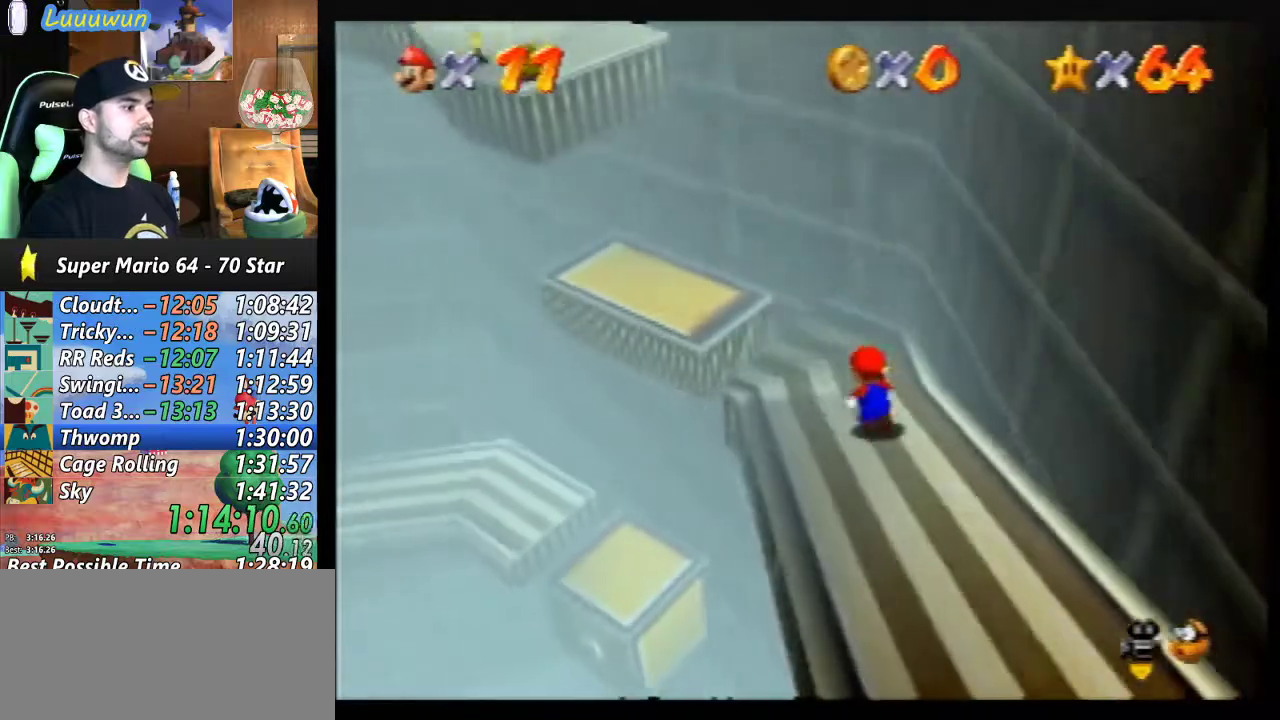
{"buttons": [], "left_stick": "up-left", "events": [[33, "left_stick", "center"], [433, "left_stick", "up-left"]]}
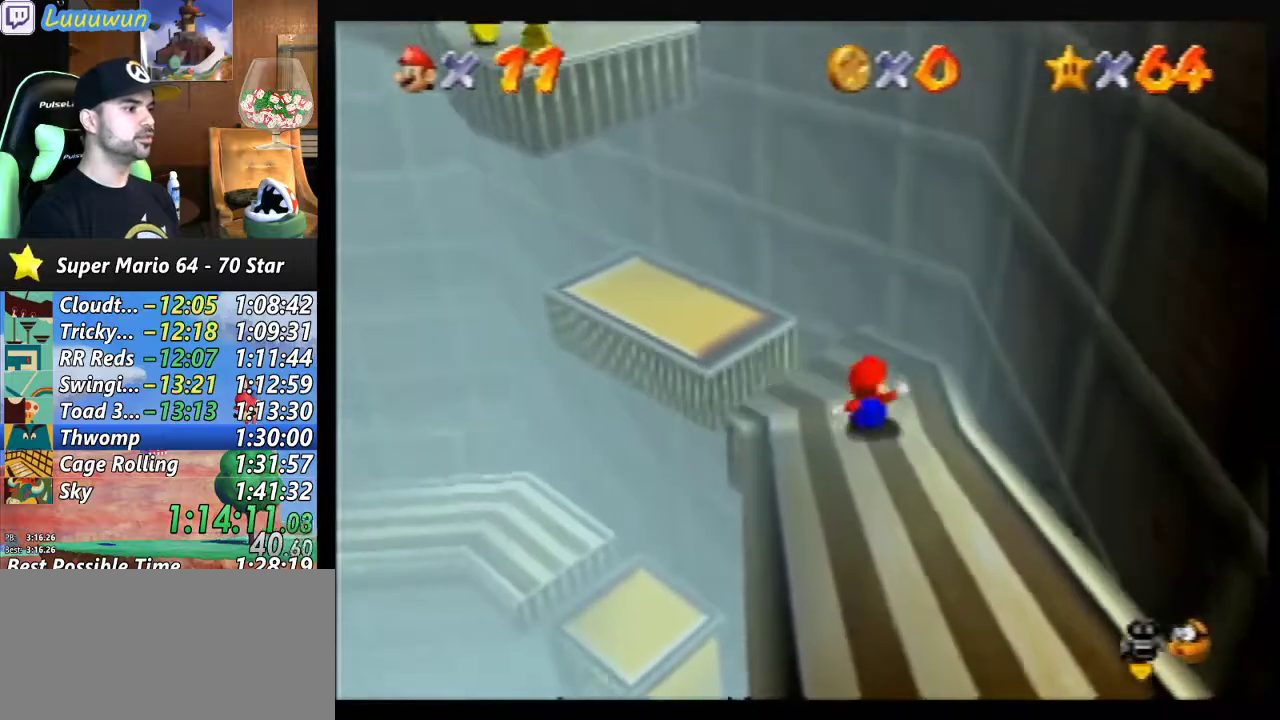
{"buttons": [], "left_stick": "up-left", "events": [[333, "A", "down"], [433, "A", "up"]]}
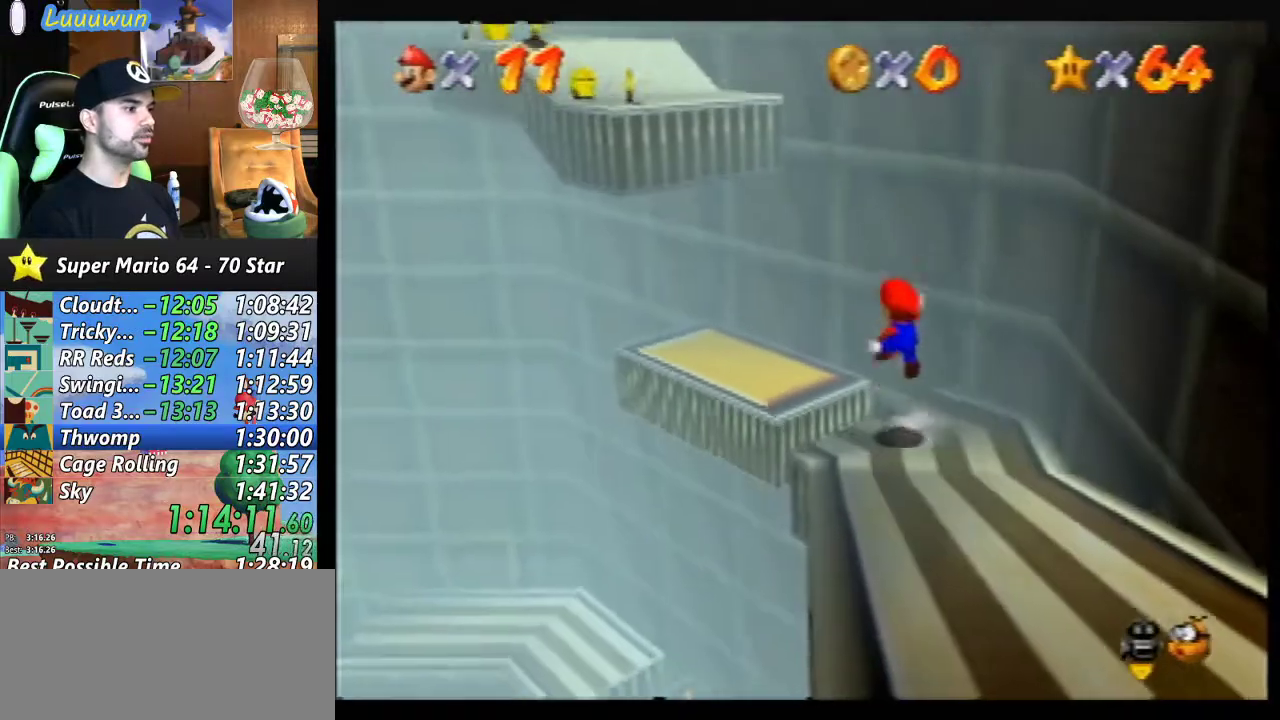
{"buttons": ["A"], "left_stick": "center", "events": [[67, "left_stick", "left"], [200, "left_stick", "center"], [400, "A", "down"]]}
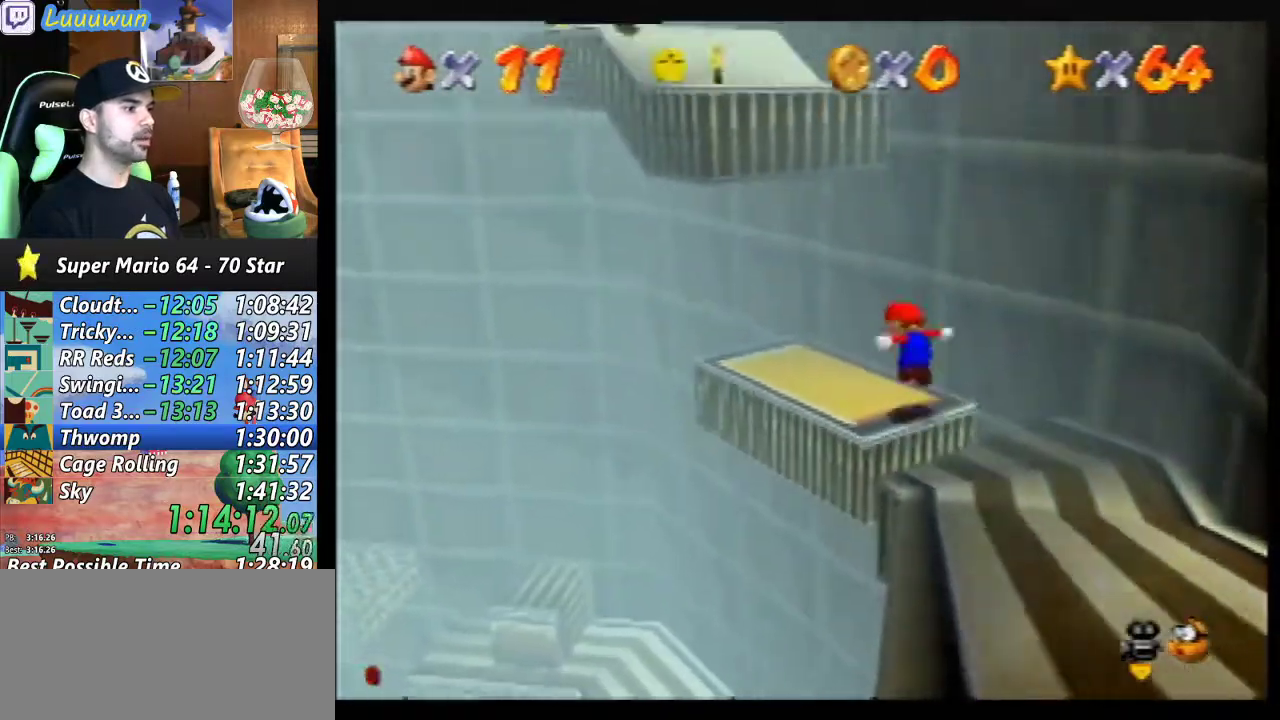
{"buttons": ["A"], "left_stick": "up-left", "events": [[67, "left_stick", "up-left"]]}
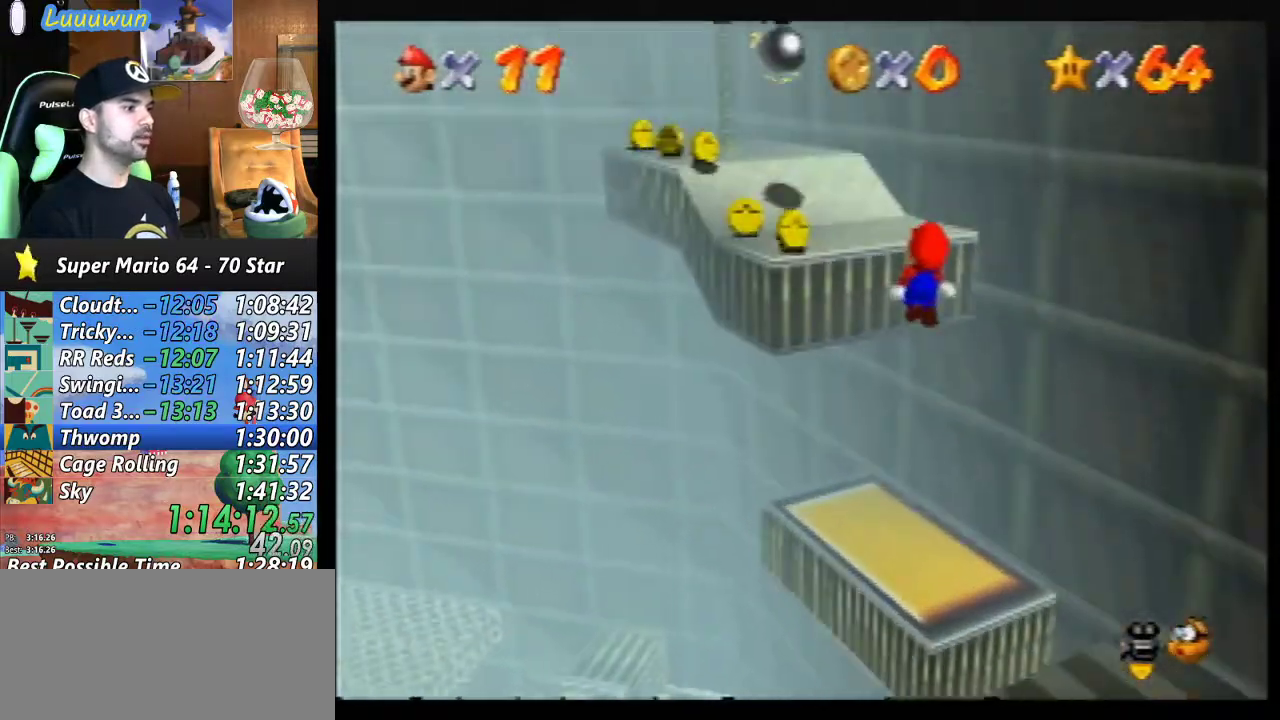
{"buttons": ["A"], "left_stick": "up-left", "events": [[200, "left_stick", "center"], [300, "A", "up"], [400, "A", "down"], [433, "left_stick", "up-left"]]}
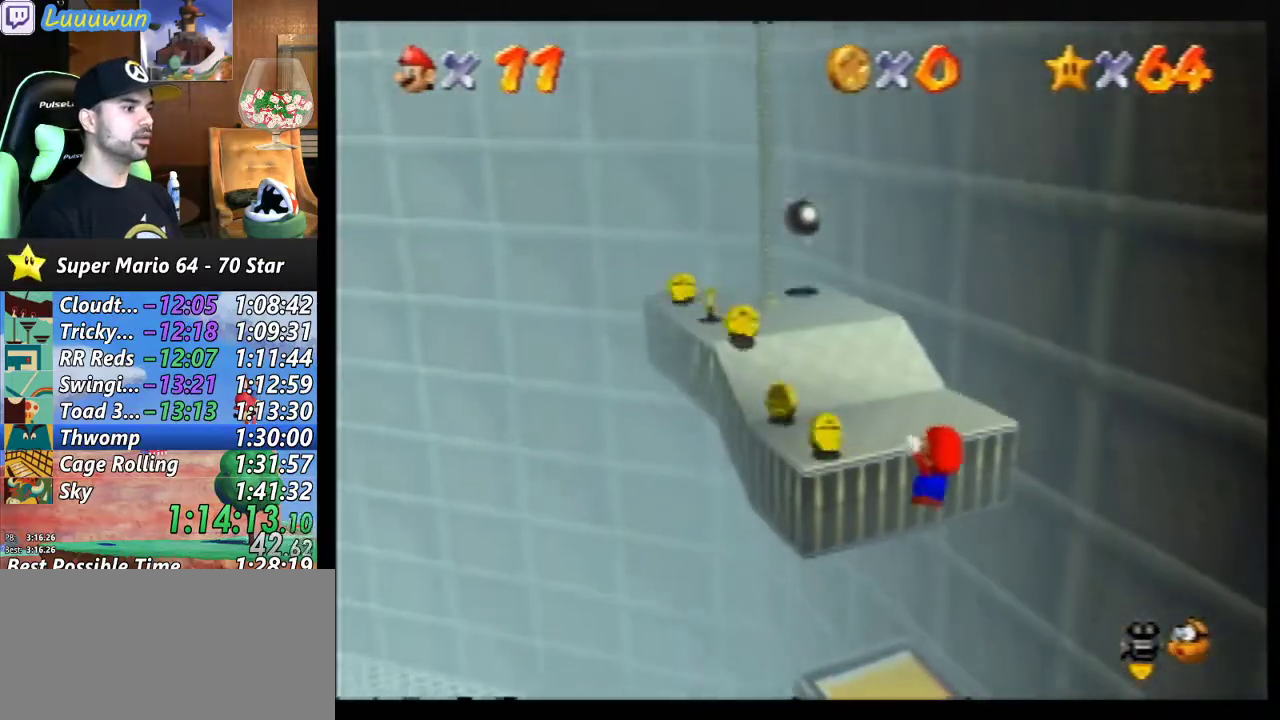
{"buttons": [], "left_stick": "up-left", "events": [[33, "A", "up"]]}
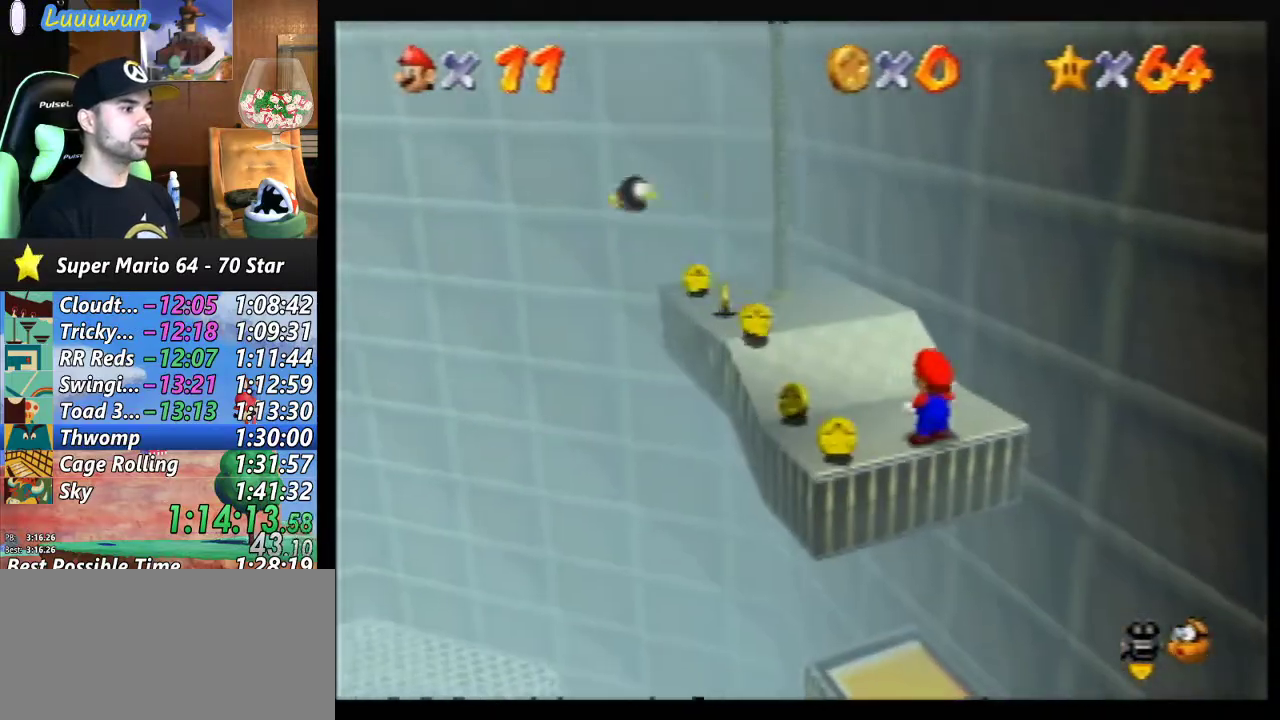
{"buttons": ["A"], "left_stick": "up-left", "events": [[400, "A", "down"]]}
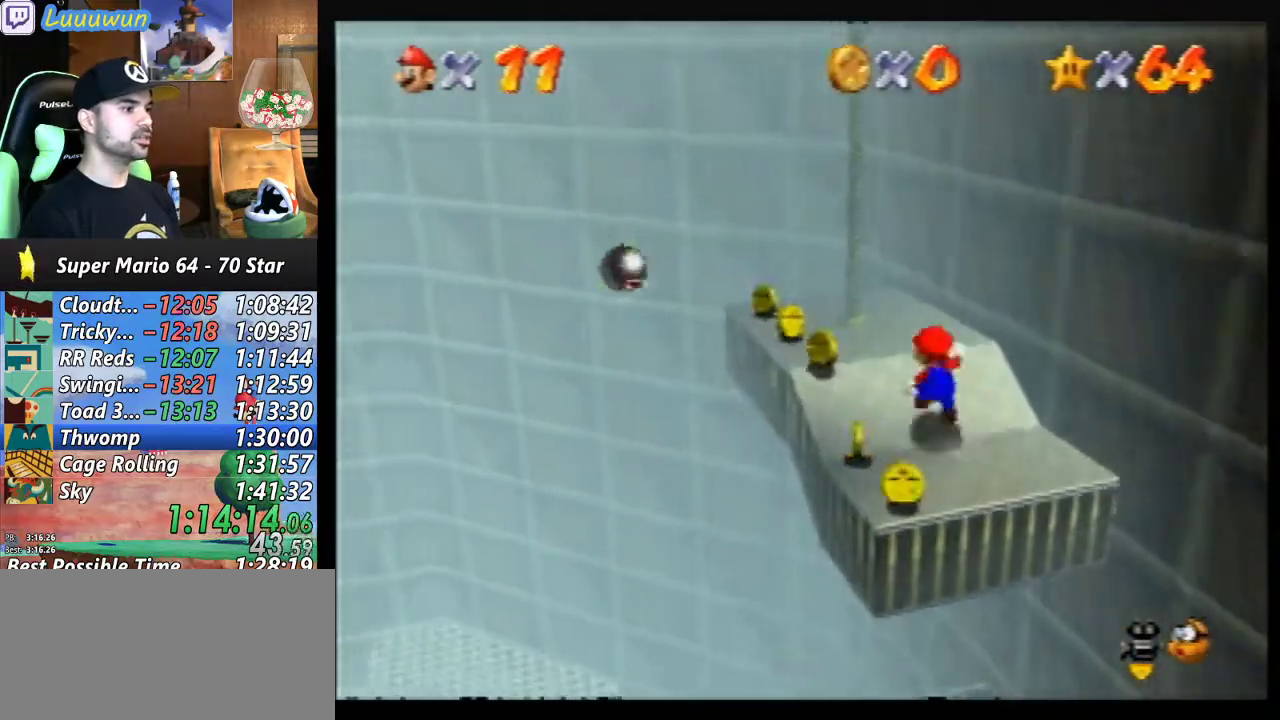
{"buttons": [], "left_stick": "center", "events": [[300, "left_stick", "up"], [433, "left_stick", "center"], [467, "A", "up"]]}
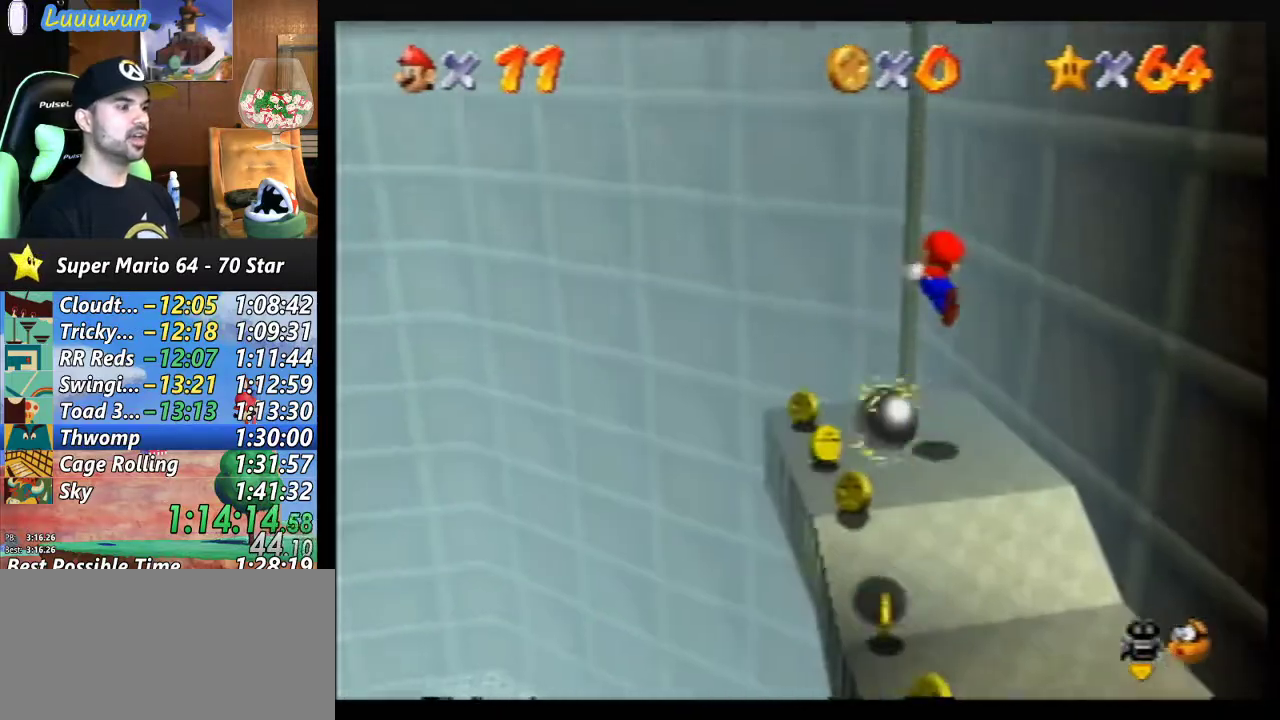
{"buttons": ["C_LEFT"], "left_stick": "up", "events": [[67, "left_stick", "up"], [267, "C_LEFT", "down"], [367, "C_LEFT", "up"], [500, "C_LEFT", "down"]]}
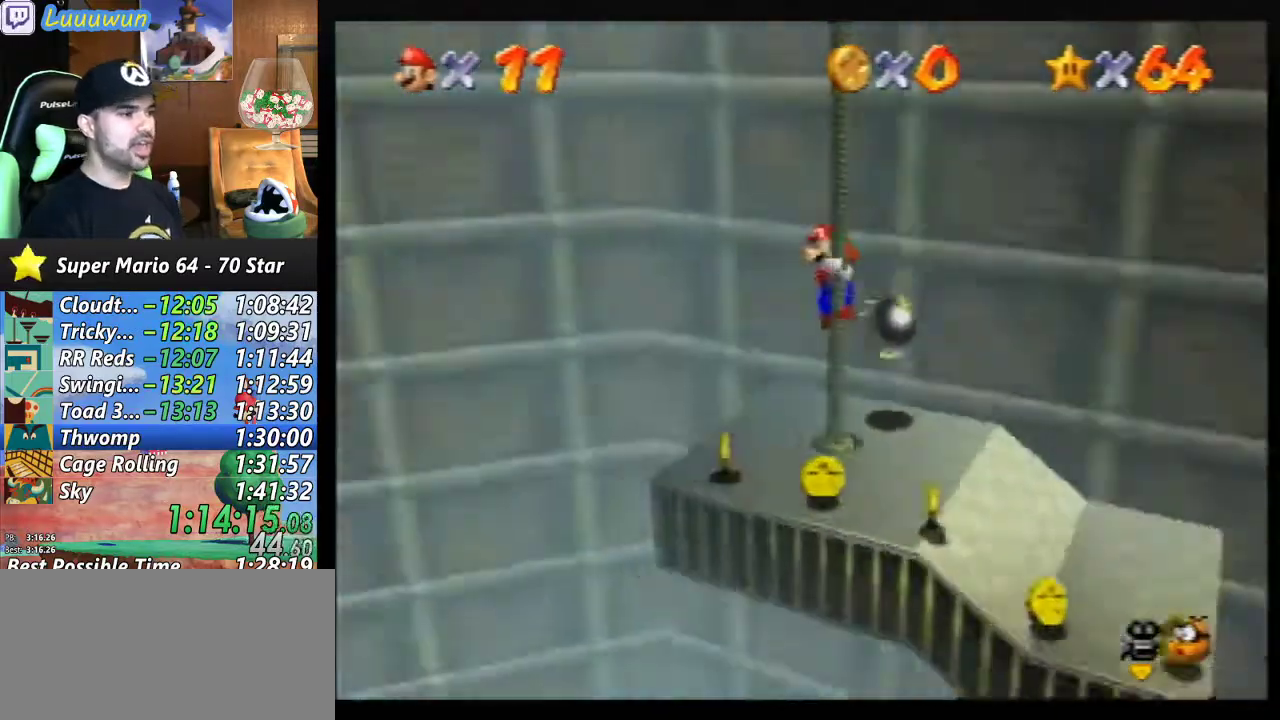
{"buttons": ["C_RIGHT"], "left_stick": "up", "events": [[33, "C_LEFT", "up"], [500, "C_RIGHT", "down"]]}
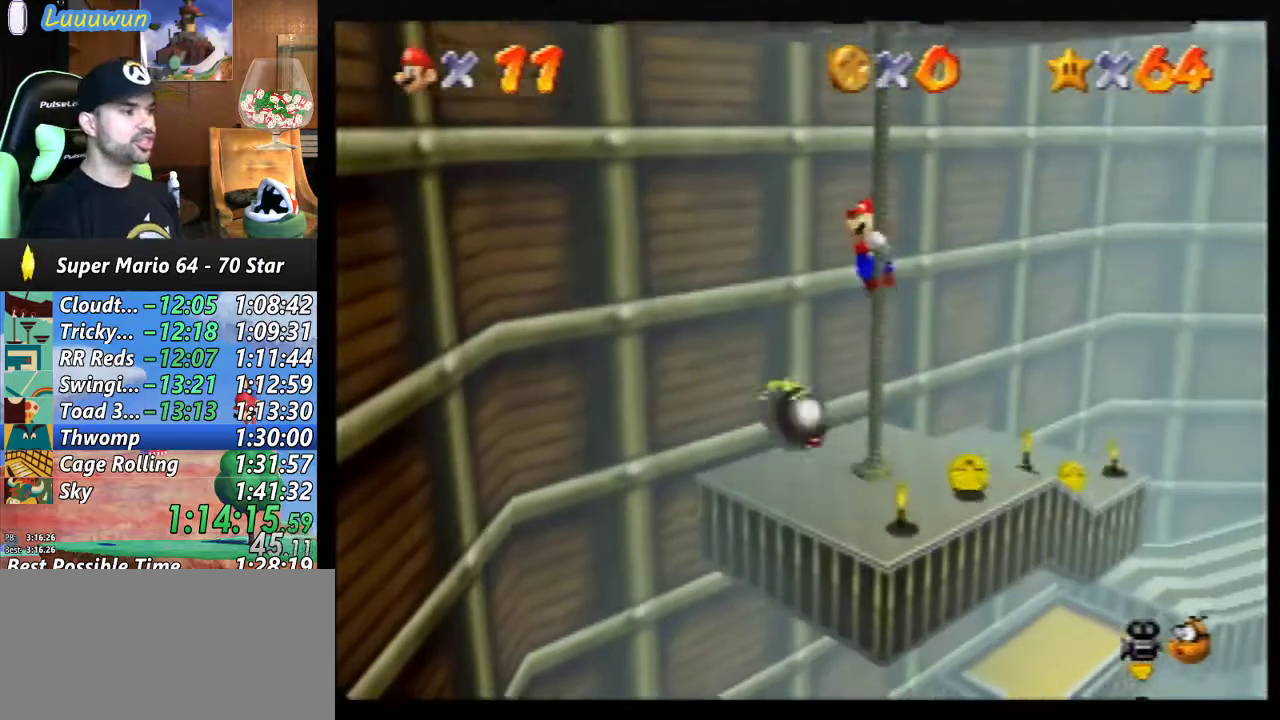
{"buttons": [], "left_stick": "up", "events": [[100, "C_RIGHT", "up"]]}
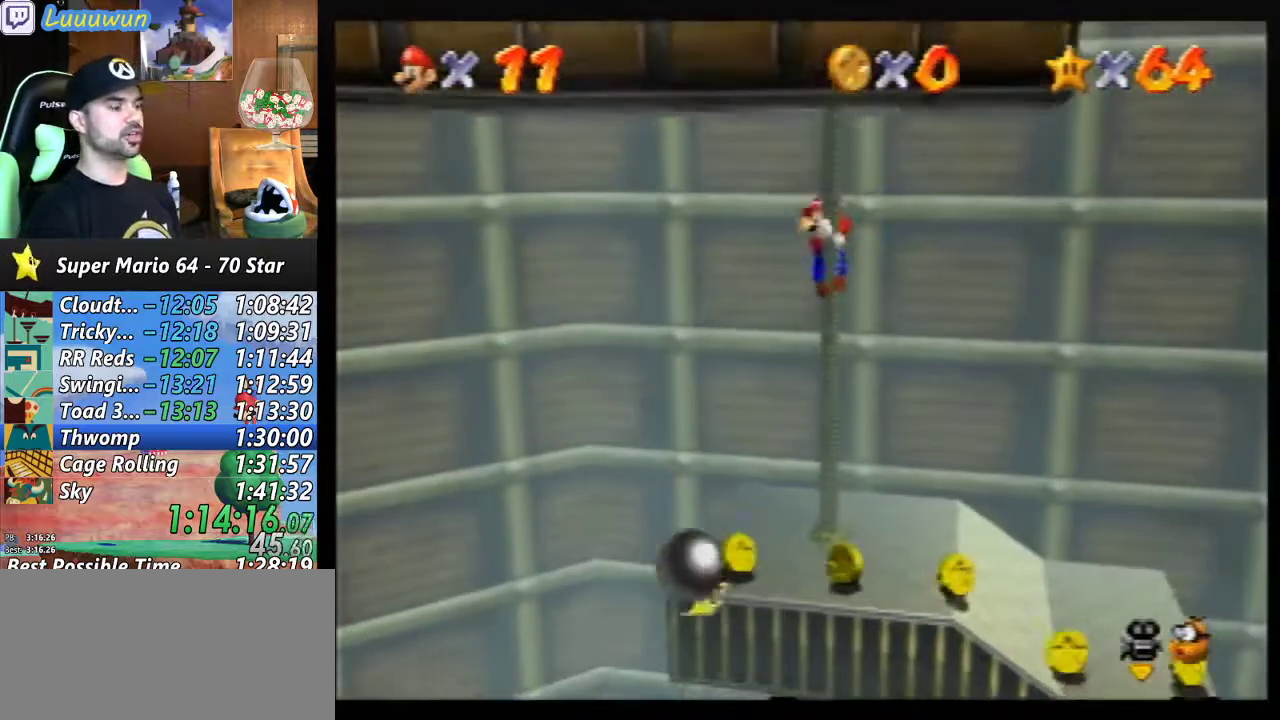
{"buttons": [], "left_stick": "up", "events": []}
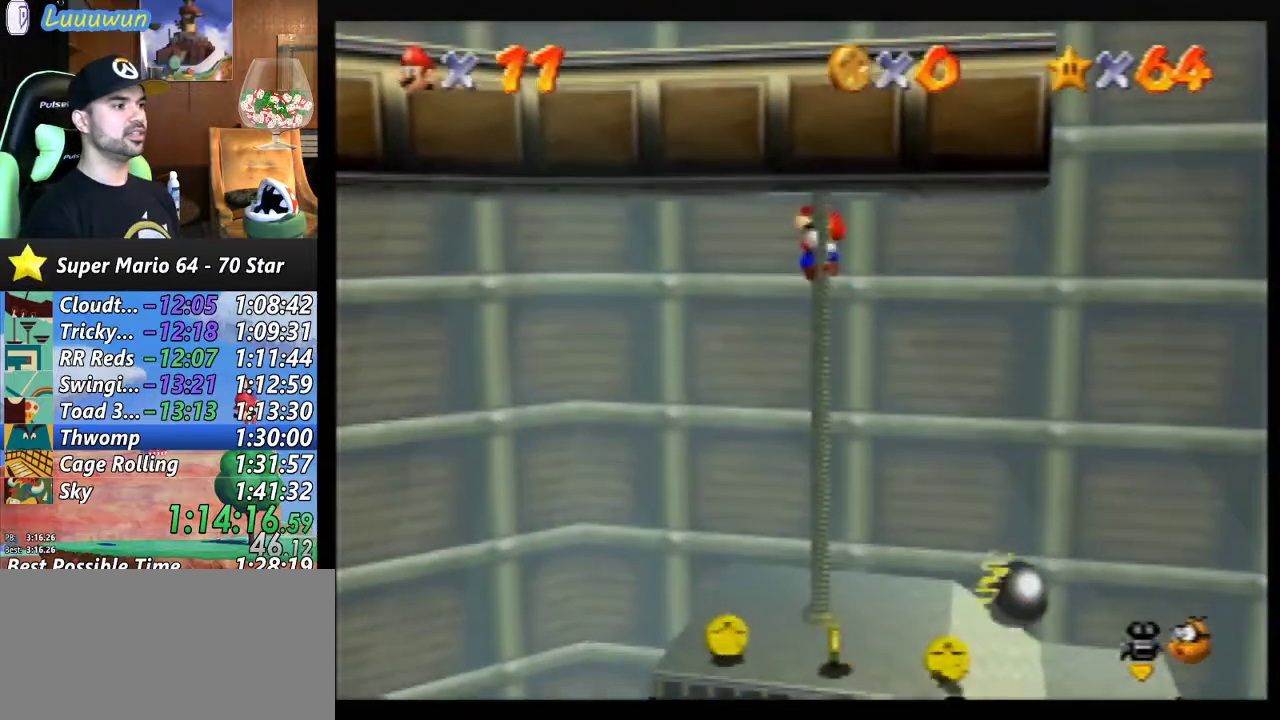
{"buttons": [], "left_stick": "up", "events": []}
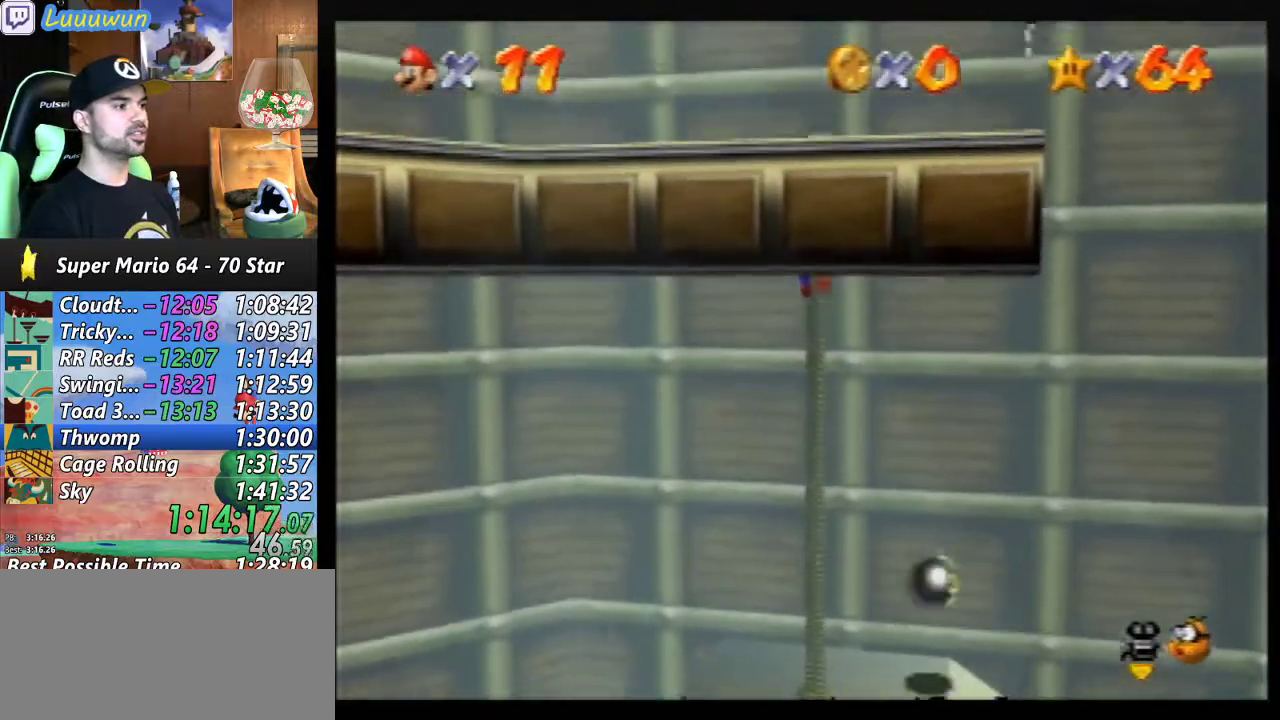
{"buttons": [], "left_stick": "up", "events": []}
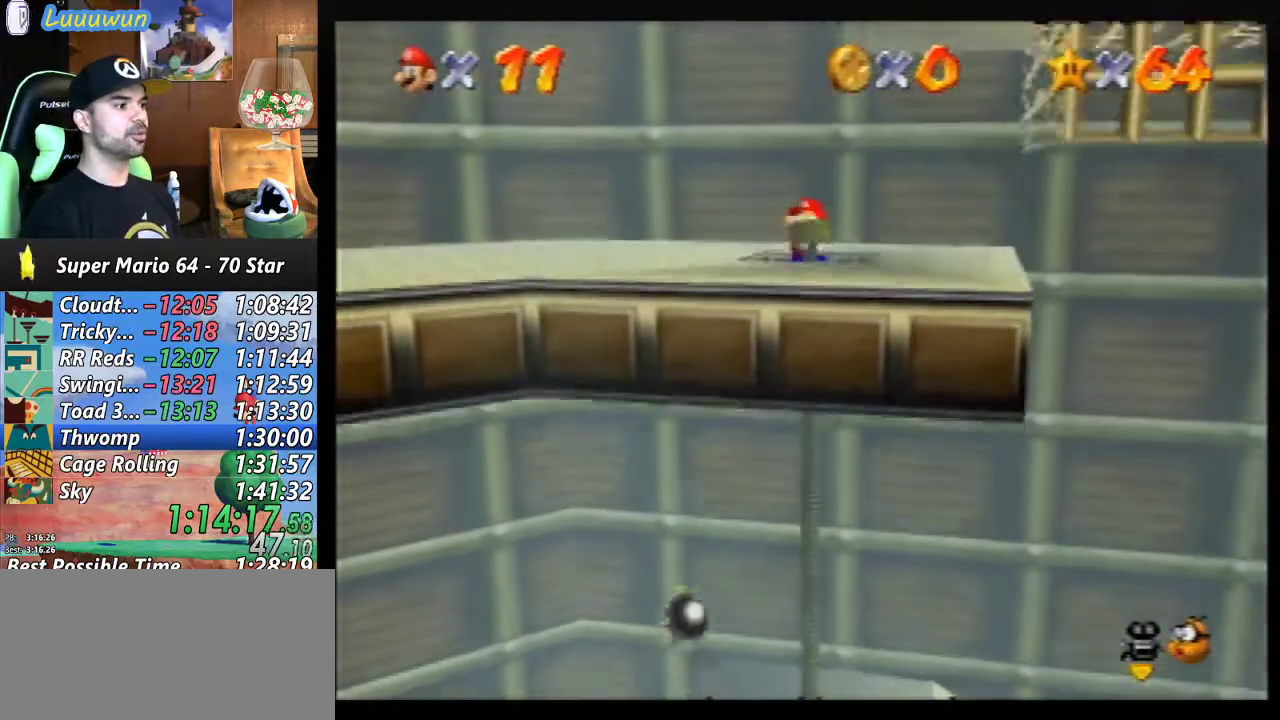
{"buttons": [], "left_stick": "left", "events": [[33, "left_stick", "center"], [167, "left_stick", "left"], [333, "A", "down"], [433, "A", "up"]]}
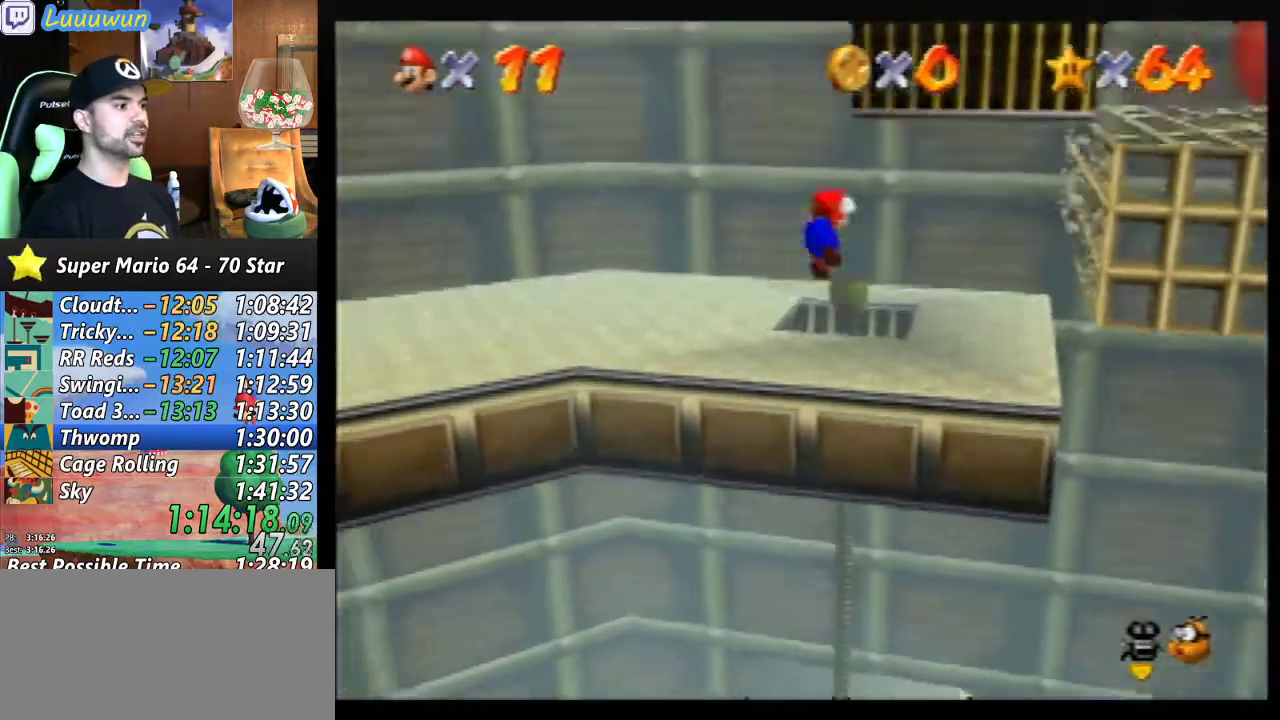
{"buttons": [], "left_stick": "center", "events": [[33, "left_stick", "center"]]}
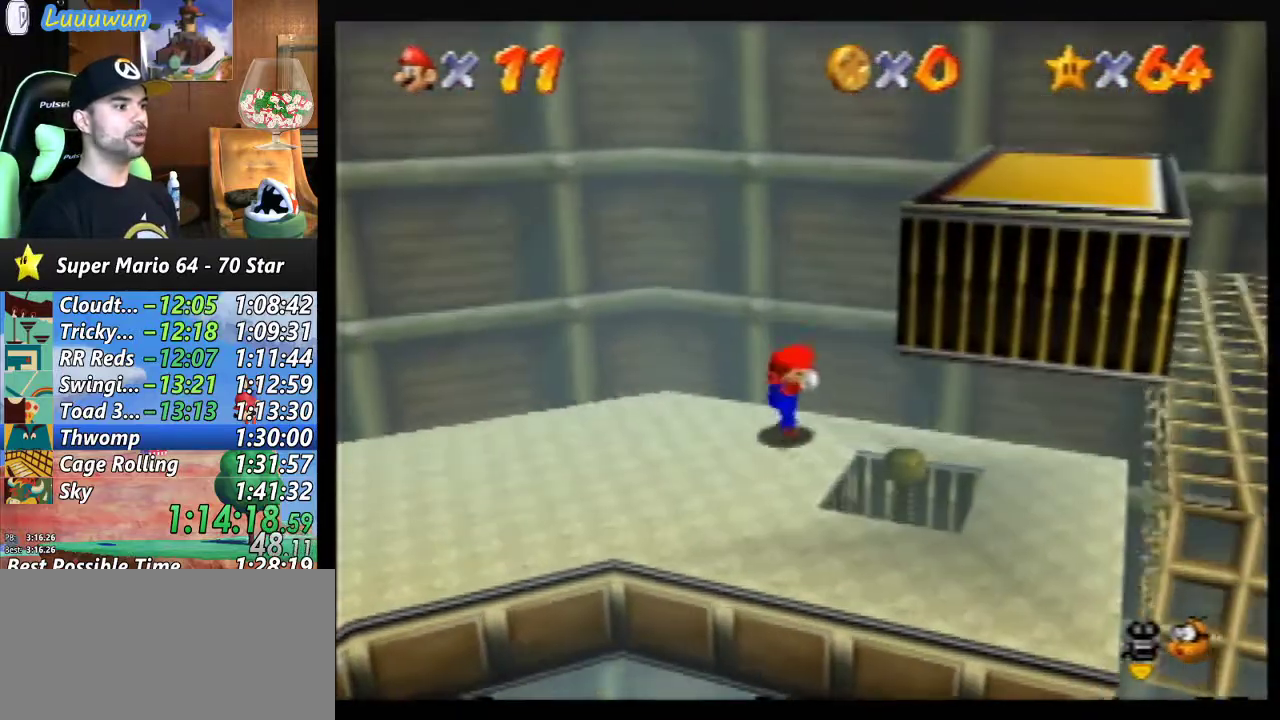
{"buttons": [], "left_stick": "up-right", "events": [[500, "left_stick", "up-right"]]}